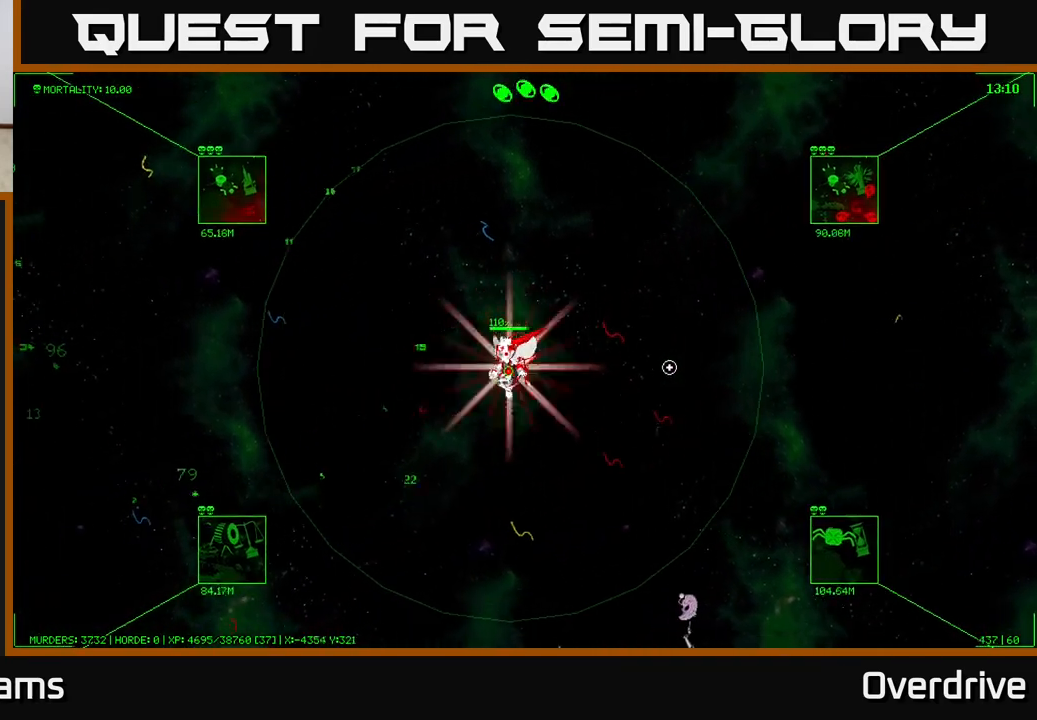
Gameplay with a controller (Xbox layout); each line is a JSON object with the inputs held at the frame after it (dt_ms = milliseconds from this image to that frame). "events" lists button and stick changes between this image and that frame as [ms after this image, input, new state], when the widget could be followed in between.
{"dt_ms": 500, "buttons": [], "left_stick": "up-left", "right_stick": "center", "events": [[350, "left_stick", "up-left"]]}
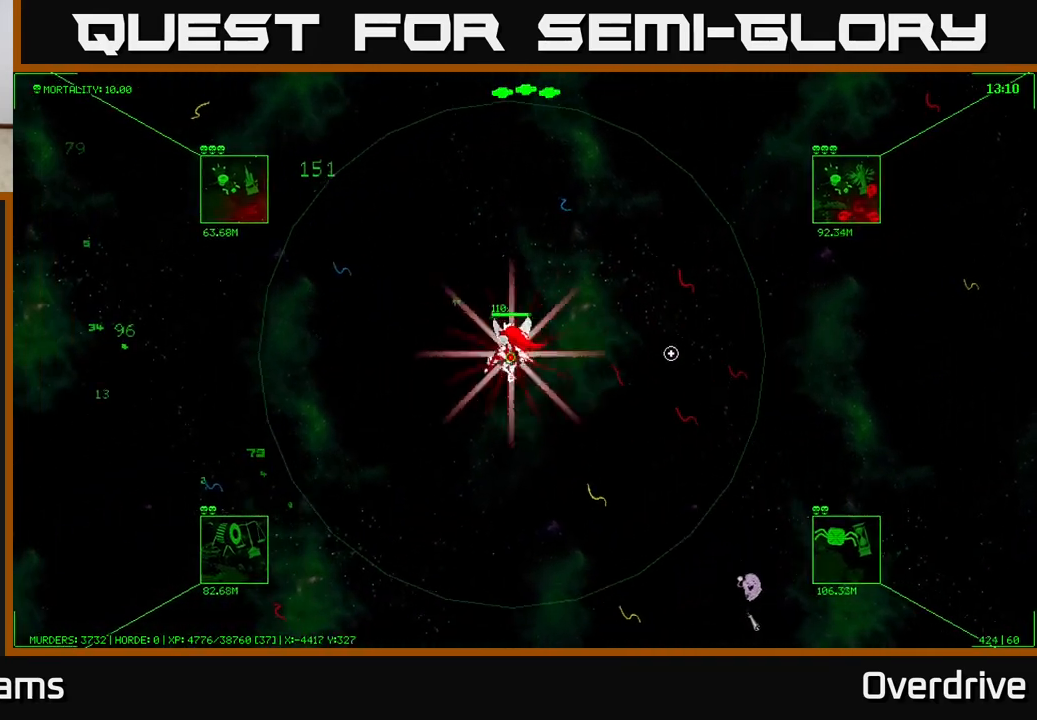
{"dt_ms": 500, "buttons": [], "left_stick": "left", "right_stick": "center", "events": [[267, "left_stick", "left"]]}
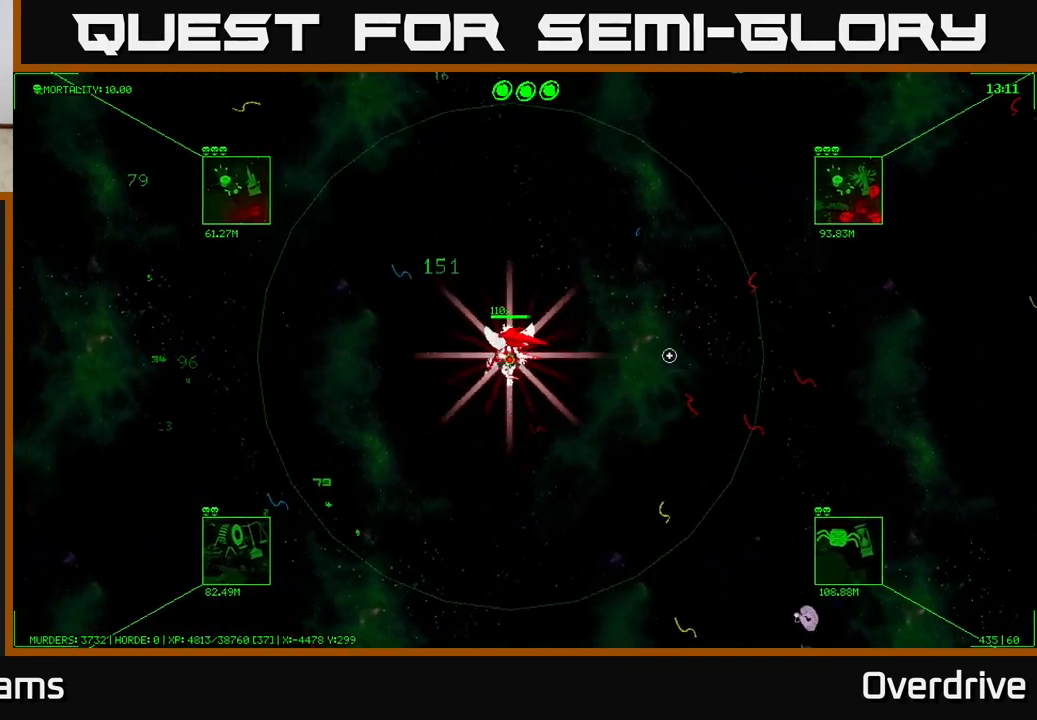
{"dt_ms": 500, "buttons": [], "left_stick": "down-left", "right_stick": "center", "events": [[267, "left_stick", "down-left"]]}
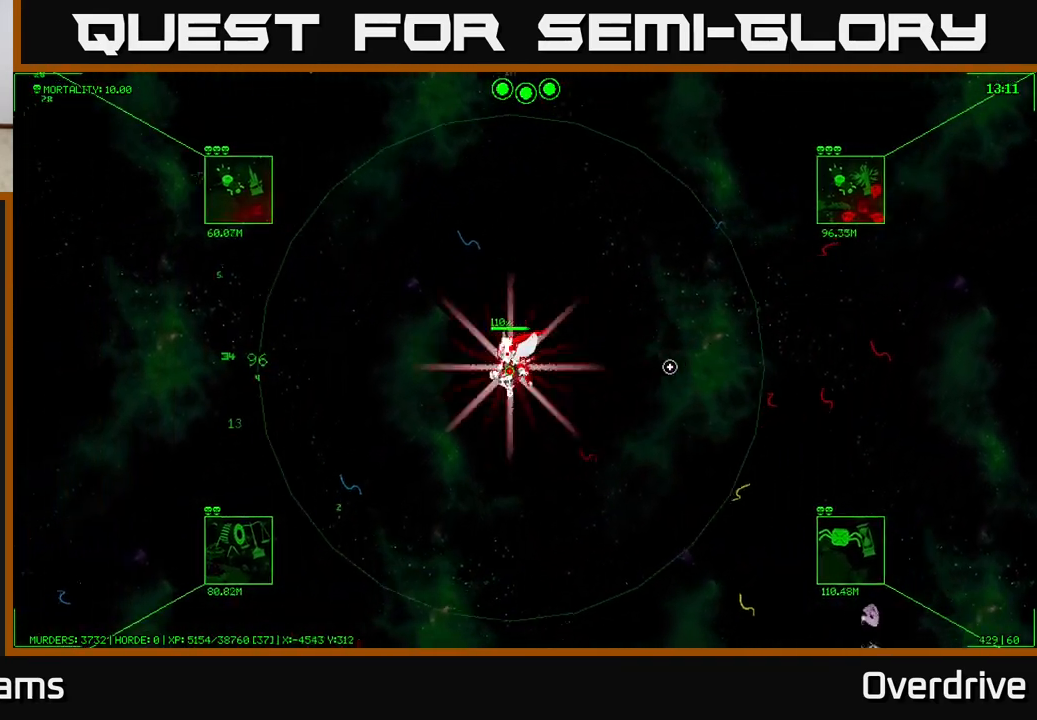
{"dt_ms": 500, "buttons": [], "left_stick": "down-left", "right_stick": "center", "events": []}
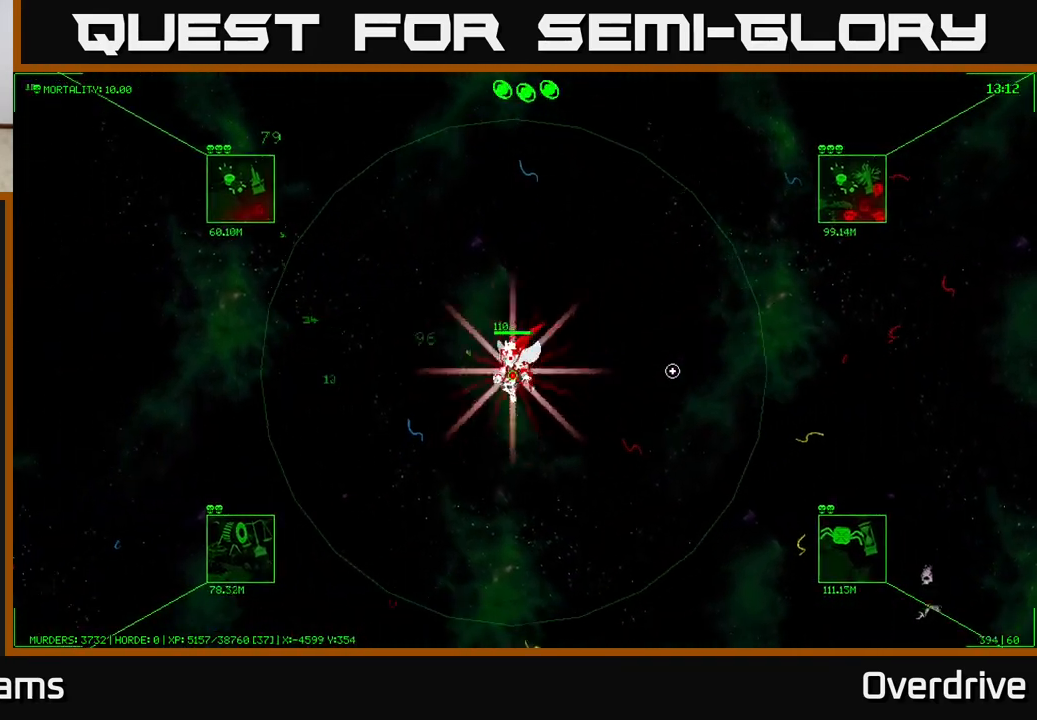
{"dt_ms": 500, "buttons": [], "left_stick": "down", "right_stick": "center", "events": [[250, "left_stick", "down"]]}
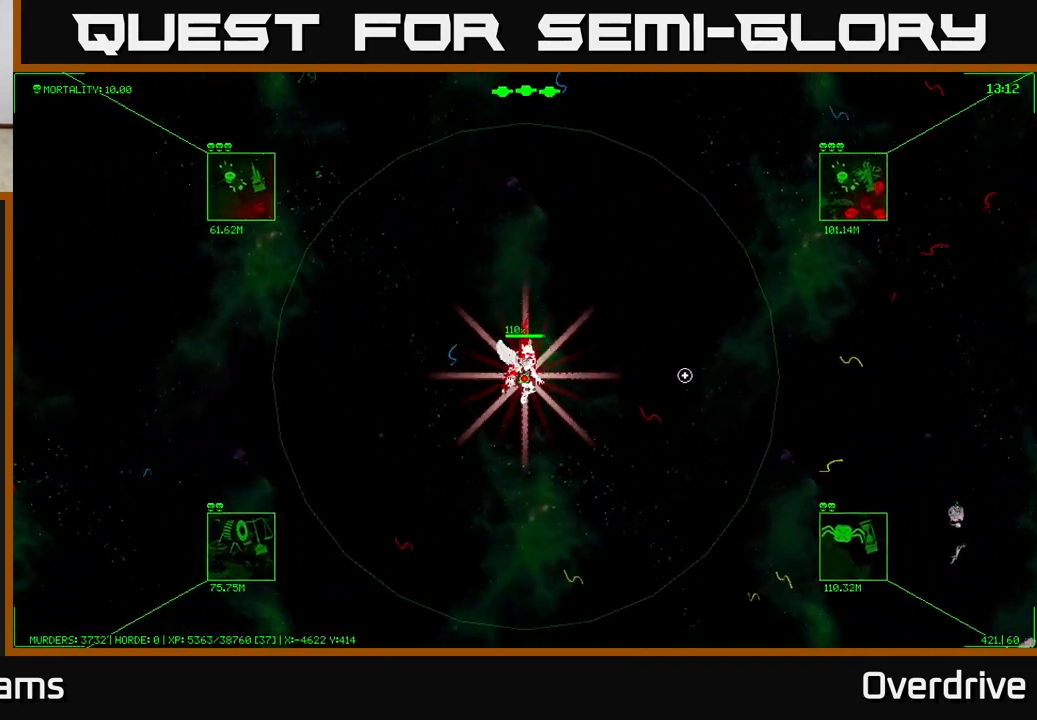
{"dt_ms": 500, "buttons": [], "left_stick": "down", "right_stick": "center", "events": []}
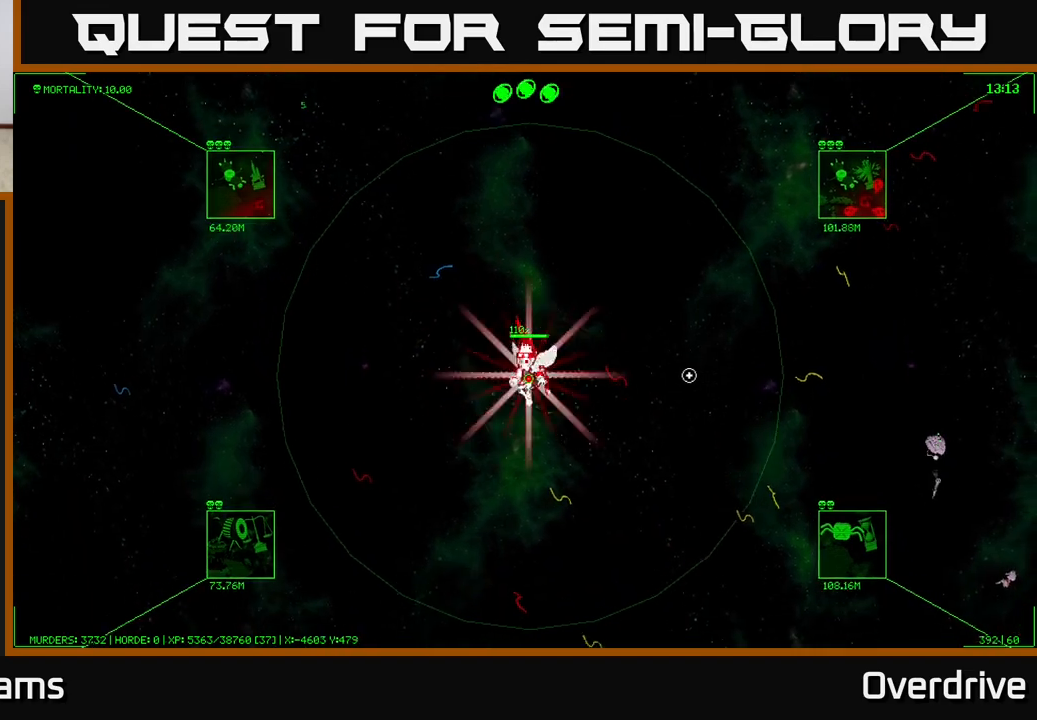
{"dt_ms": 500, "buttons": [], "left_stick": "down-left", "right_stick": "center", "events": [[417, "left_stick", "down-left"]]}
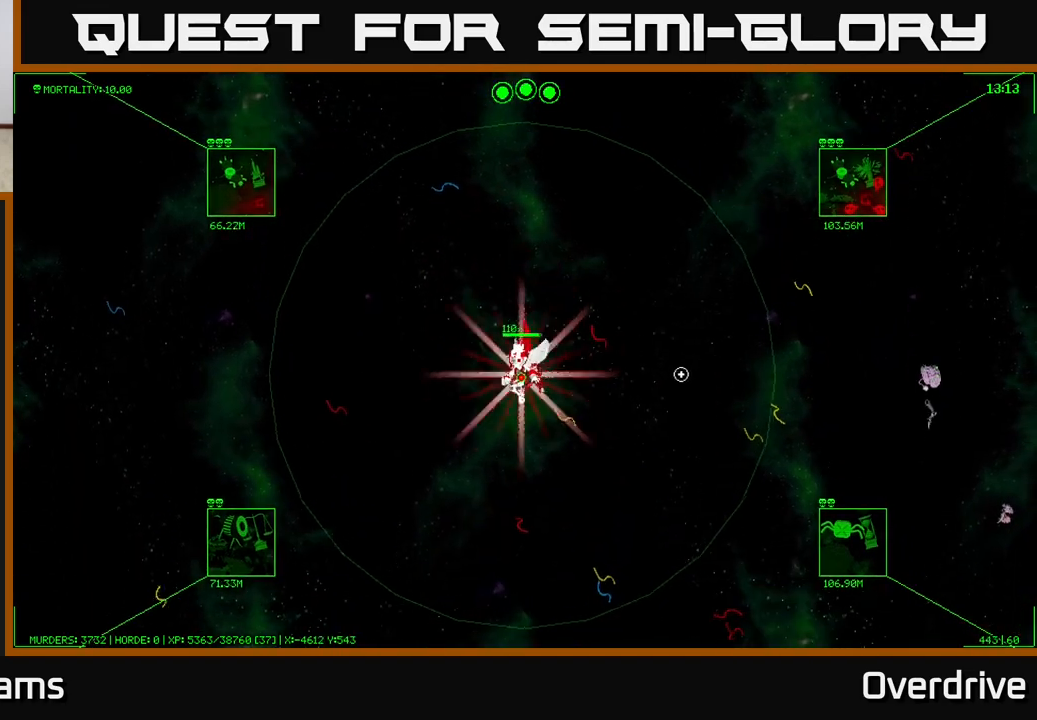
{"dt_ms": 500, "buttons": [], "left_stick": "center", "right_stick": "center", "events": [[33, "left_stick", "center"]]}
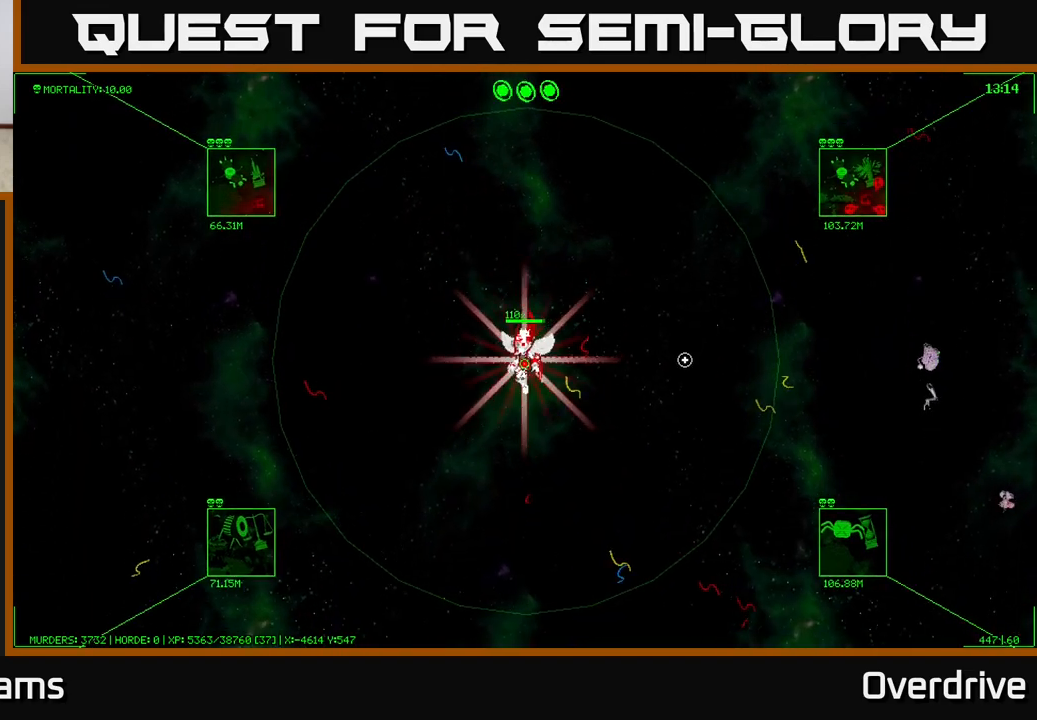
{"dt_ms": 500, "buttons": [], "left_stick": "center", "right_stick": "center", "events": []}
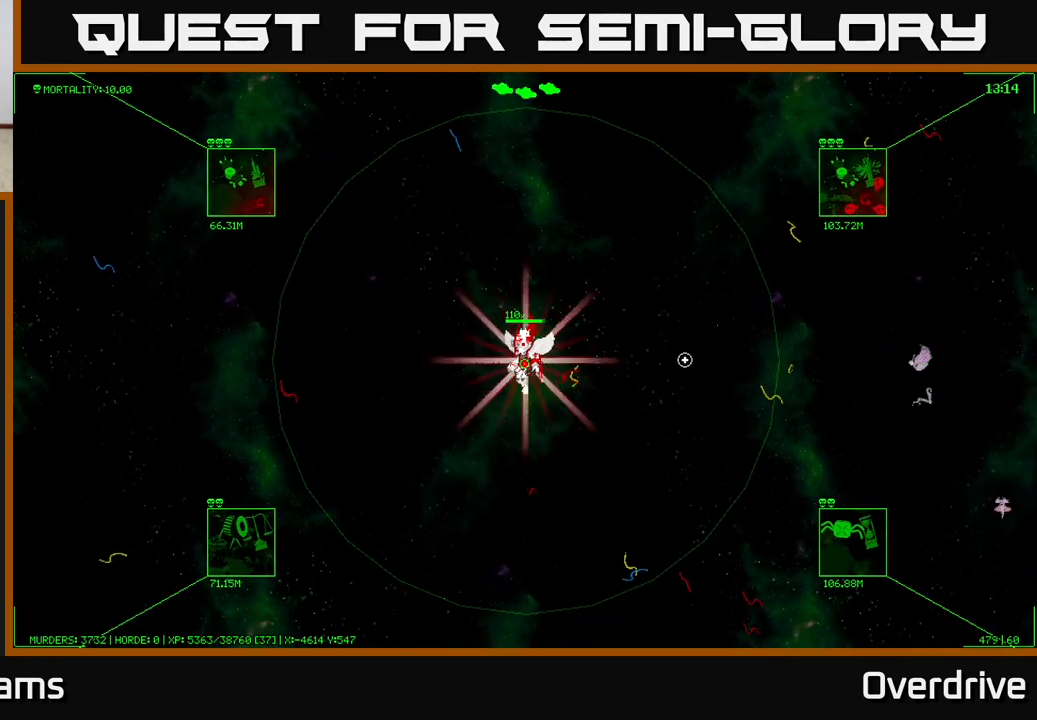
{"dt_ms": 500, "buttons": [], "left_stick": "up-left", "right_stick": "center", "events": [[133, "left_stick", "up"], [183, "left_stick", "up-left"]]}
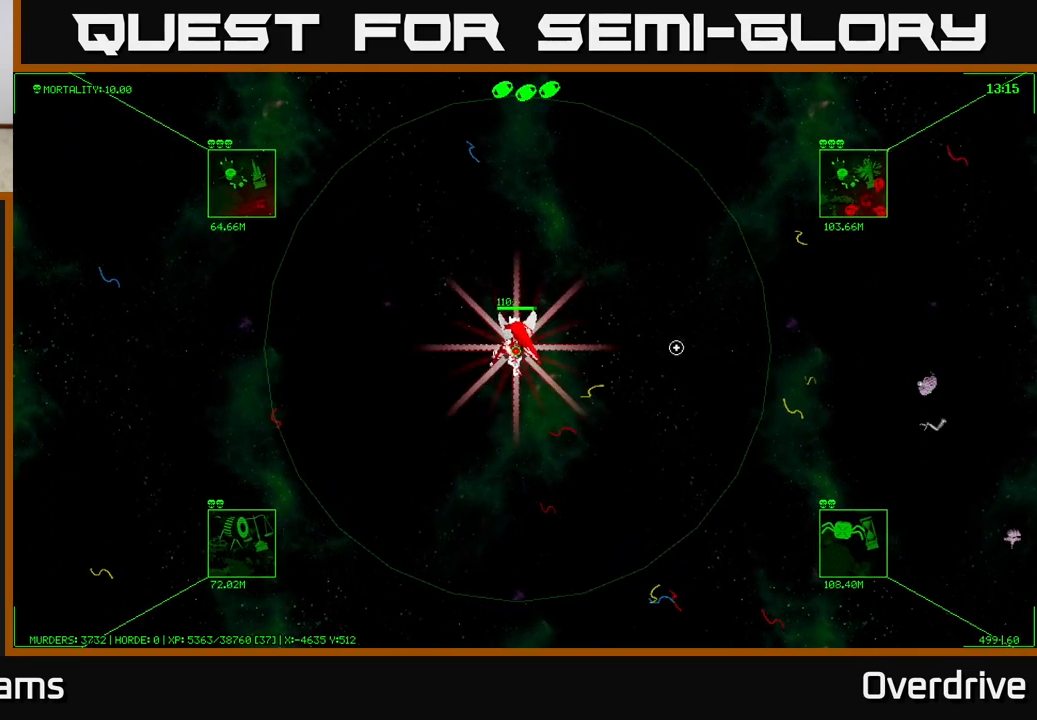
{"dt_ms": 500, "buttons": [], "left_stick": "up-left", "right_stick": "center", "events": []}
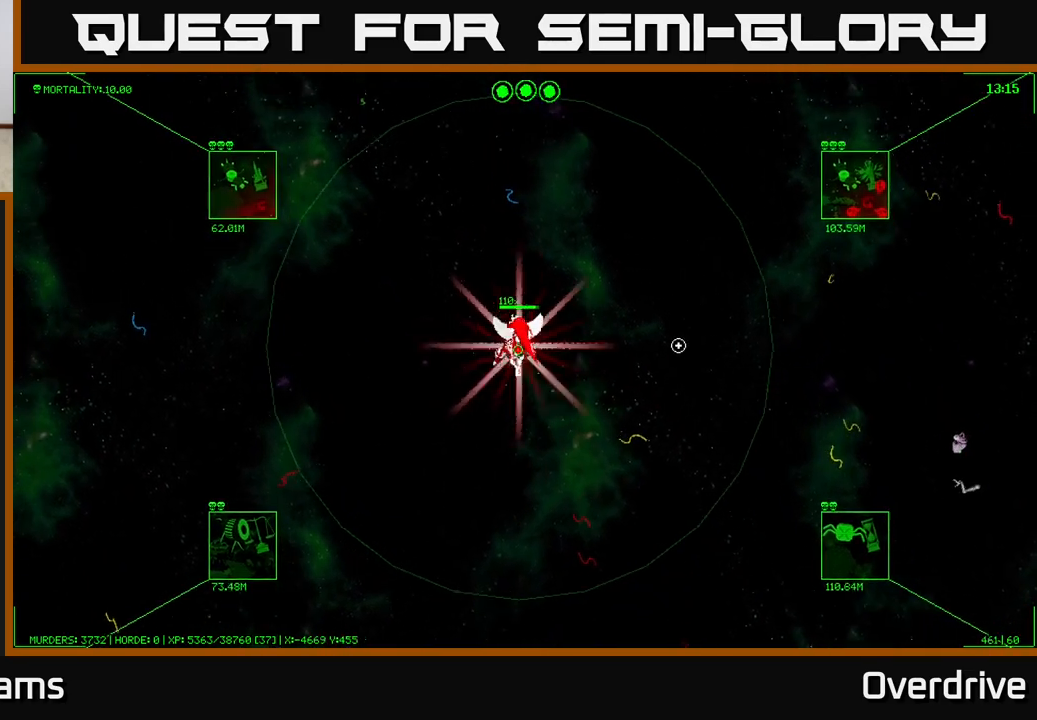
{"dt_ms": 500, "buttons": [], "left_stick": "up-left", "right_stick": "center", "events": []}
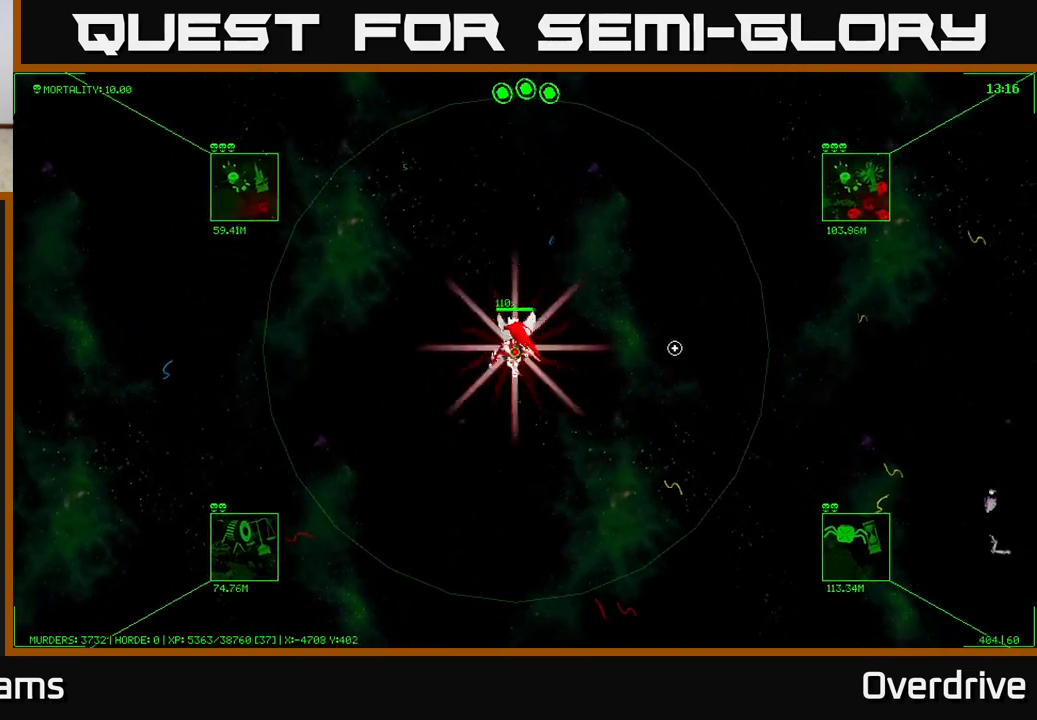
{"dt_ms": 500, "buttons": [], "left_stick": "up-left", "right_stick": "center", "events": []}
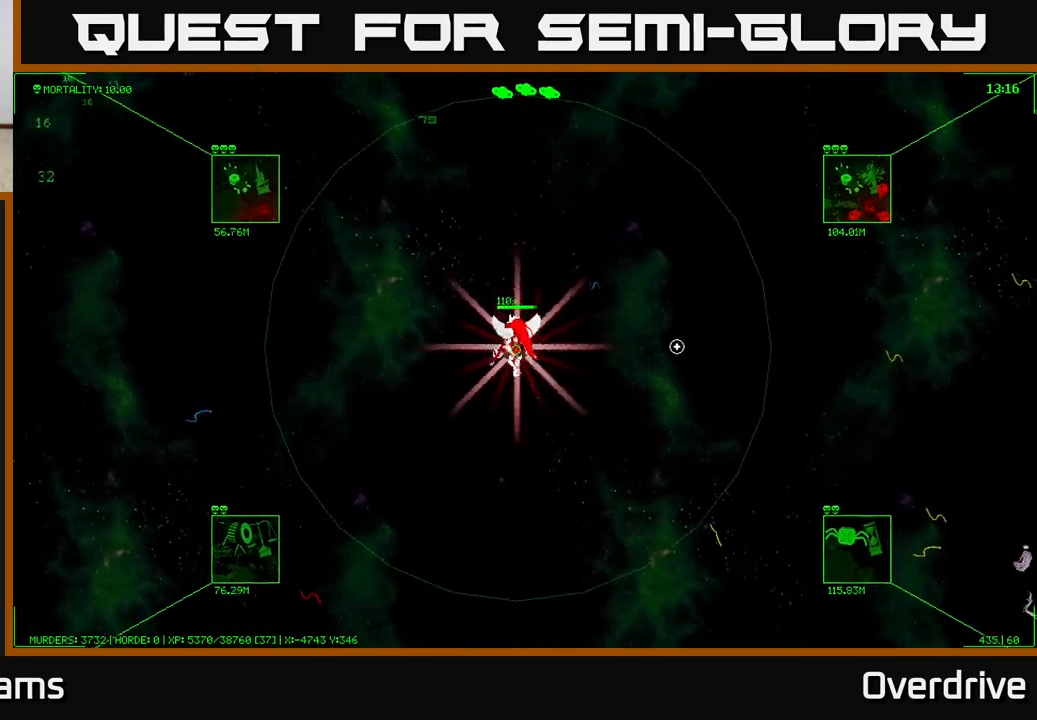
{"dt_ms": 500, "buttons": [], "left_stick": "up-left", "right_stick": "center", "events": []}
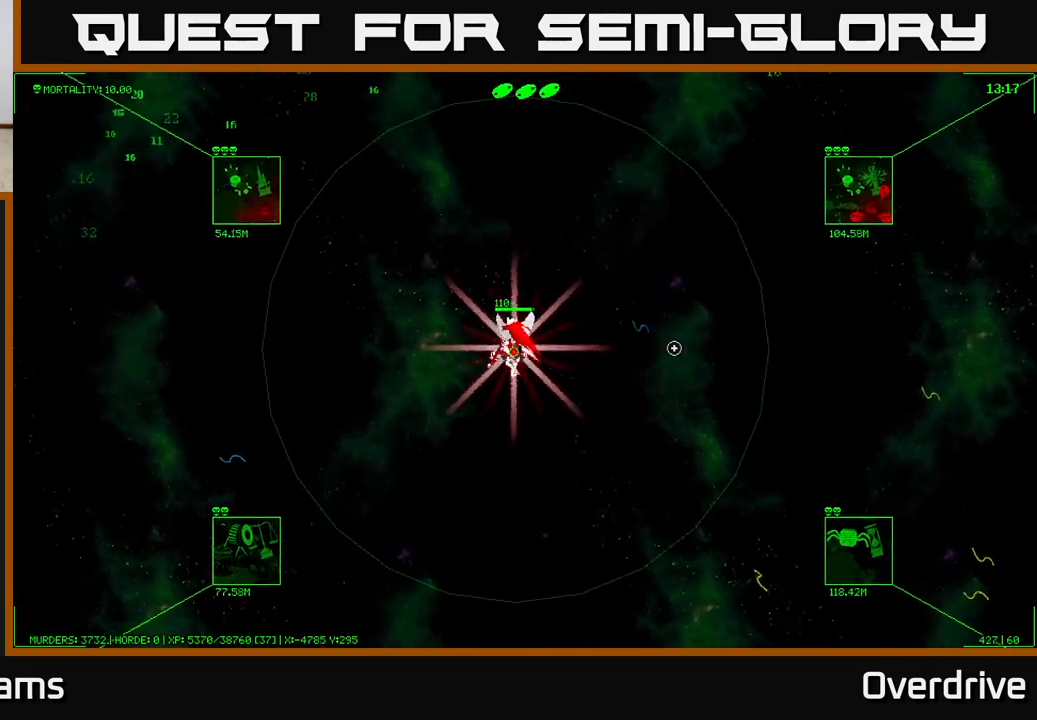
{"dt_ms": 500, "buttons": [], "left_stick": "up-left", "right_stick": "center", "events": []}
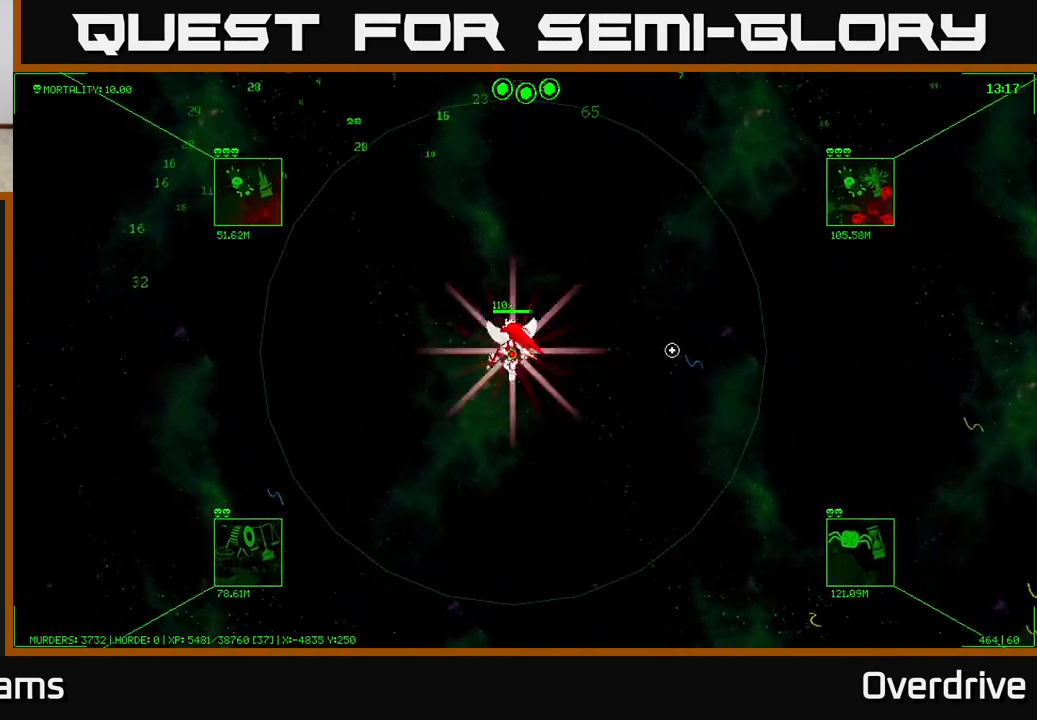
{"dt_ms": 500, "buttons": [], "left_stick": "up-left", "right_stick": "center", "events": []}
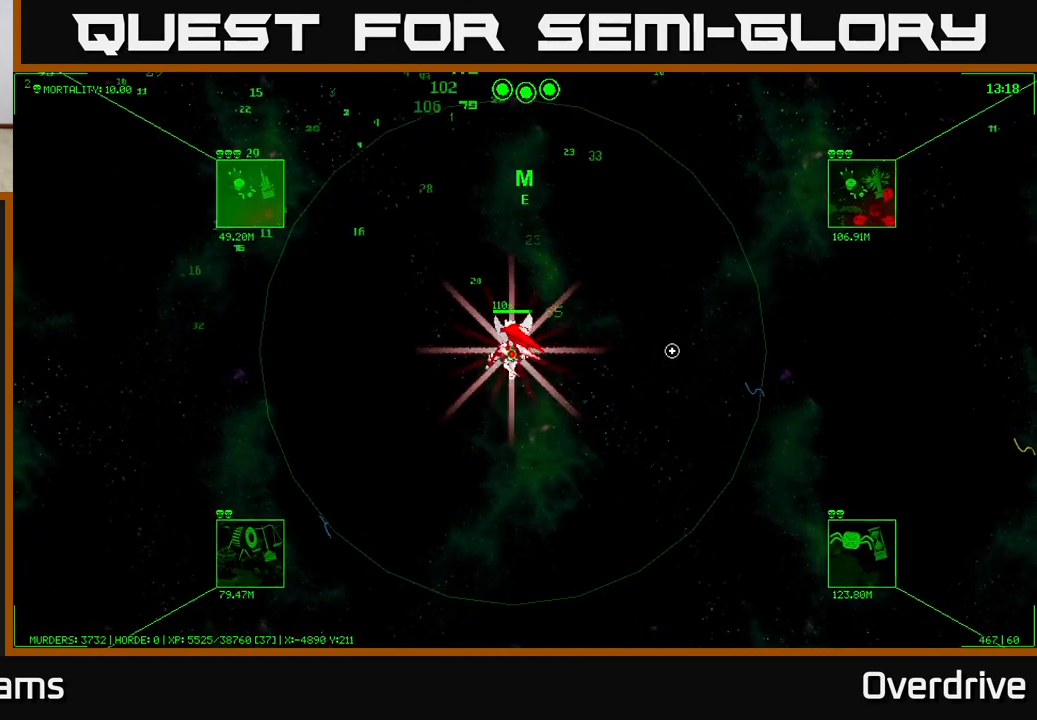
{"dt_ms": 500, "buttons": [], "left_stick": "up-left", "right_stick": "center", "events": []}
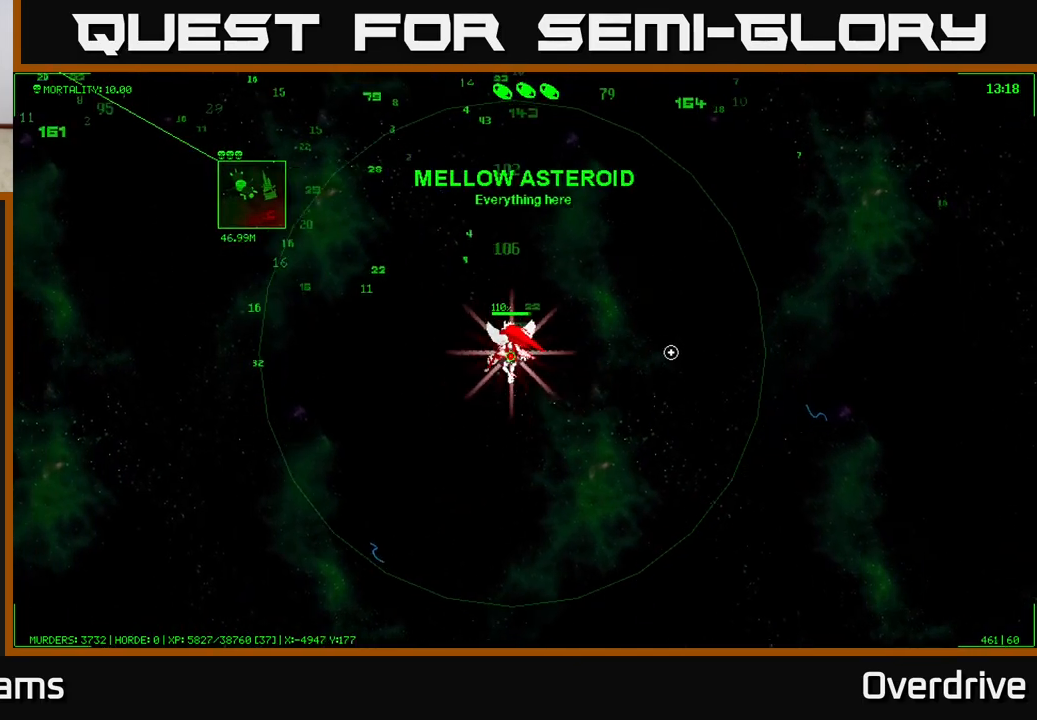
{"dt_ms": 500, "buttons": [], "left_stick": "up-left", "right_stick": "center", "events": []}
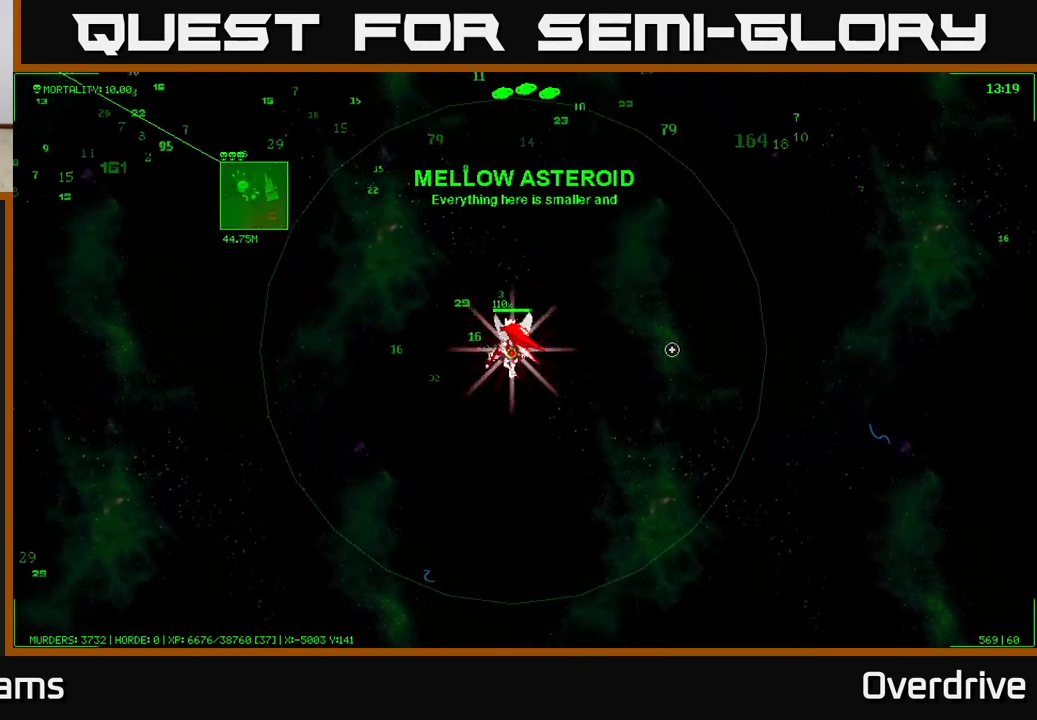
{"dt_ms": 500, "buttons": [], "left_stick": "up", "right_stick": "center", "events": [[233, "left_stick", "up"]]}
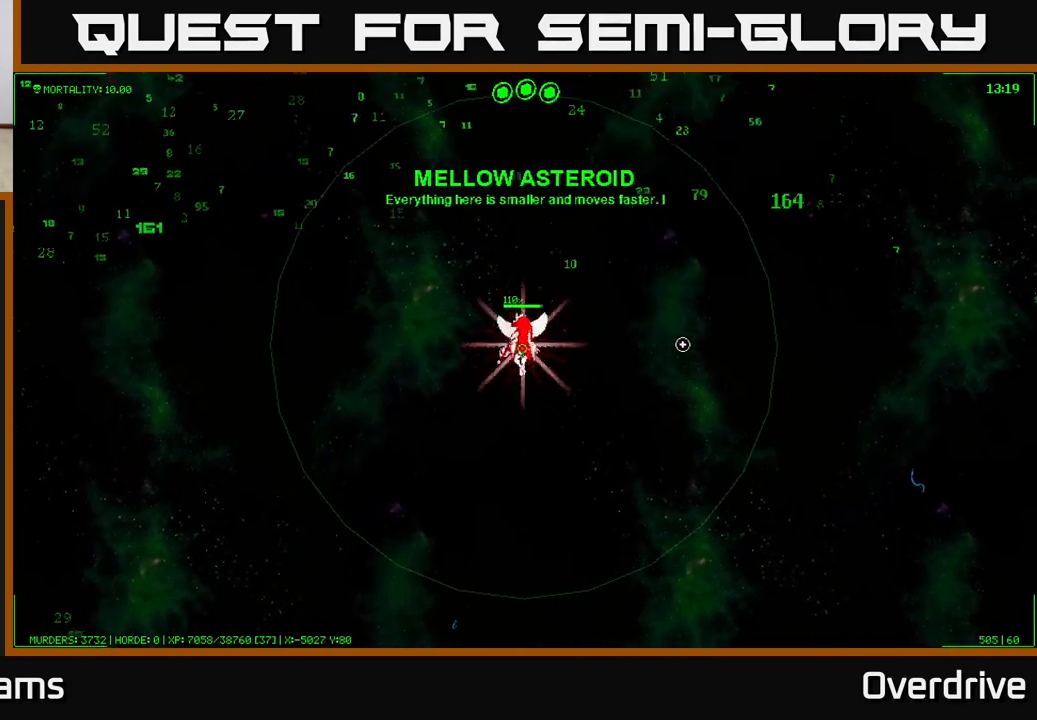
{"dt_ms": 500, "buttons": [], "left_stick": "up-right", "right_stick": "center", "events": [[317, "left_stick", "up-right"]]}
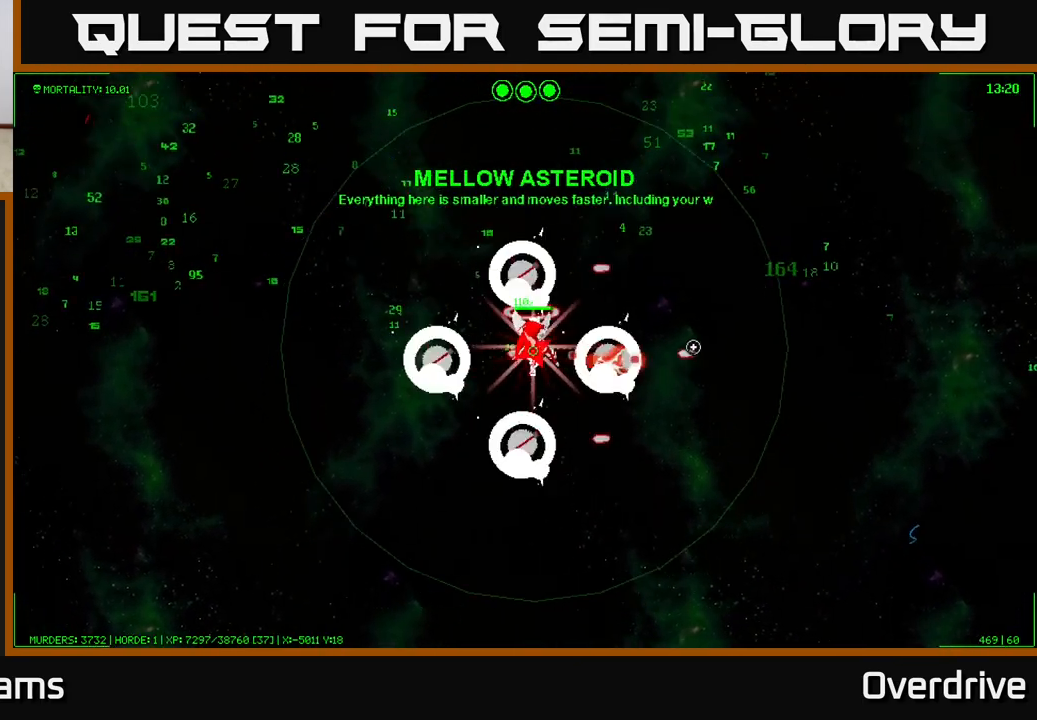
{"dt_ms": 500, "buttons": [], "left_stick": "up-left", "right_stick": "center", "events": [[83, "left_stick", "up"], [267, "left_stick", "up-left"]]}
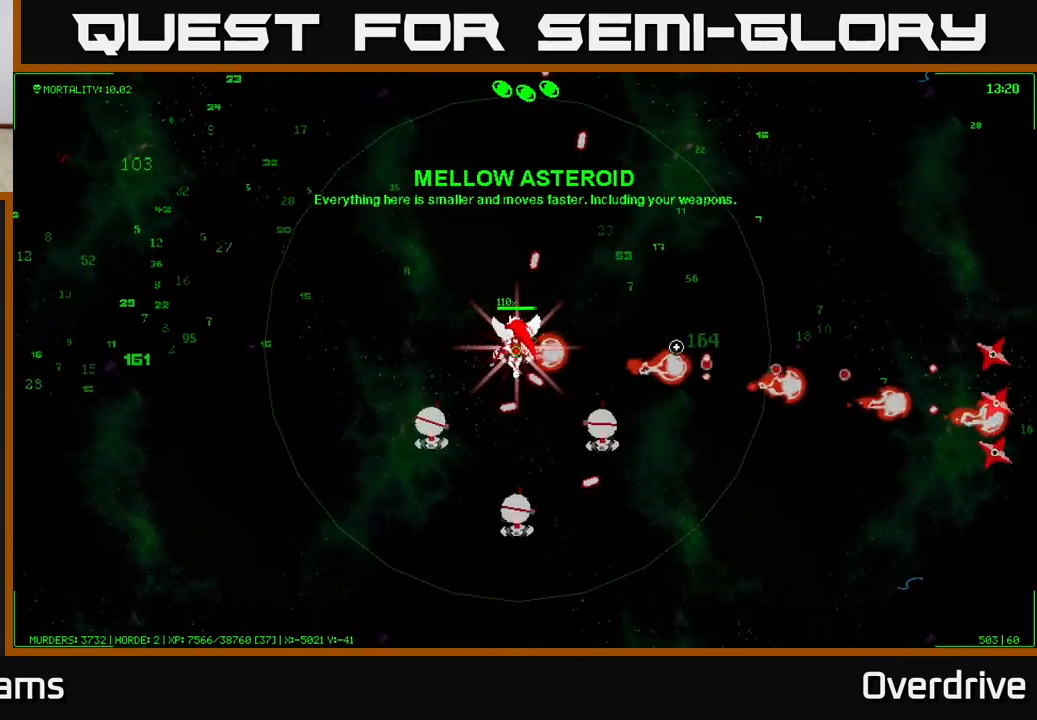
{"dt_ms": 500, "buttons": [], "left_stick": "up-left", "right_stick": "center", "events": []}
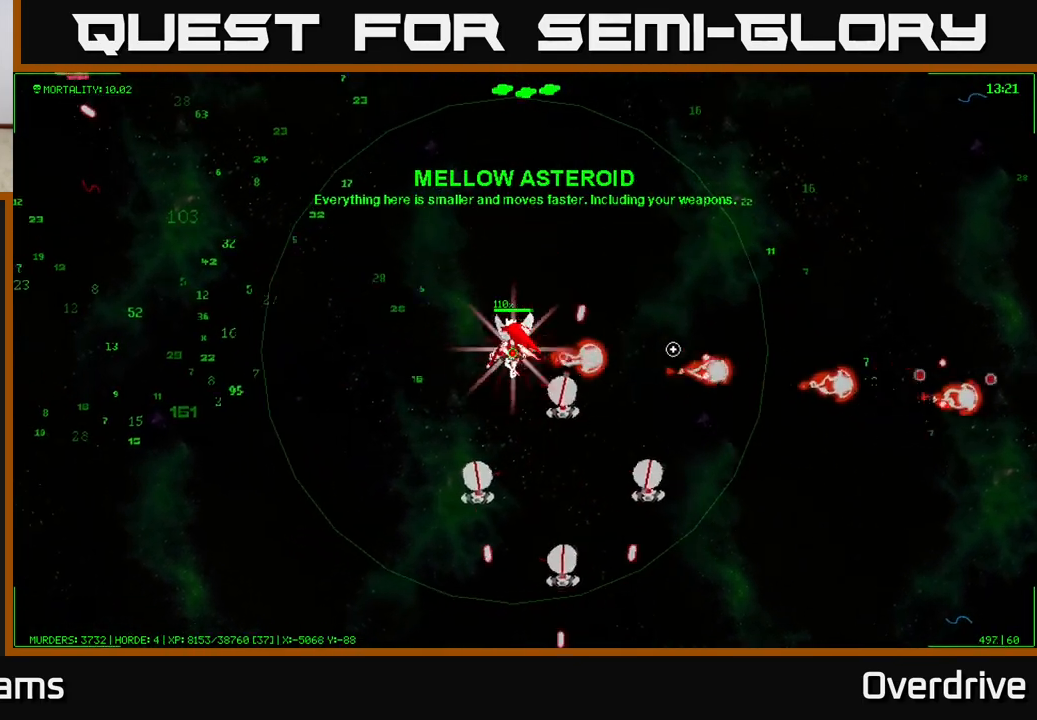
{"dt_ms": 500, "buttons": [], "left_stick": "left", "right_stick": "center", "events": [[333, "left_stick", "left"]]}
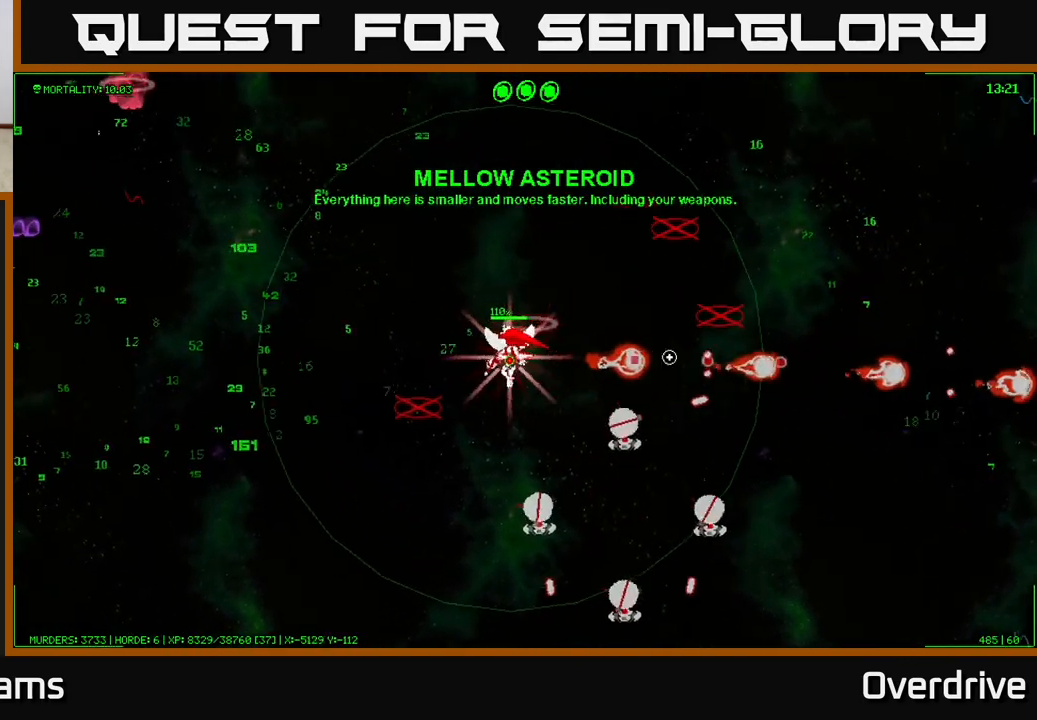
{"dt_ms": 500, "buttons": [], "left_stick": "left", "right_stick": "center", "events": []}
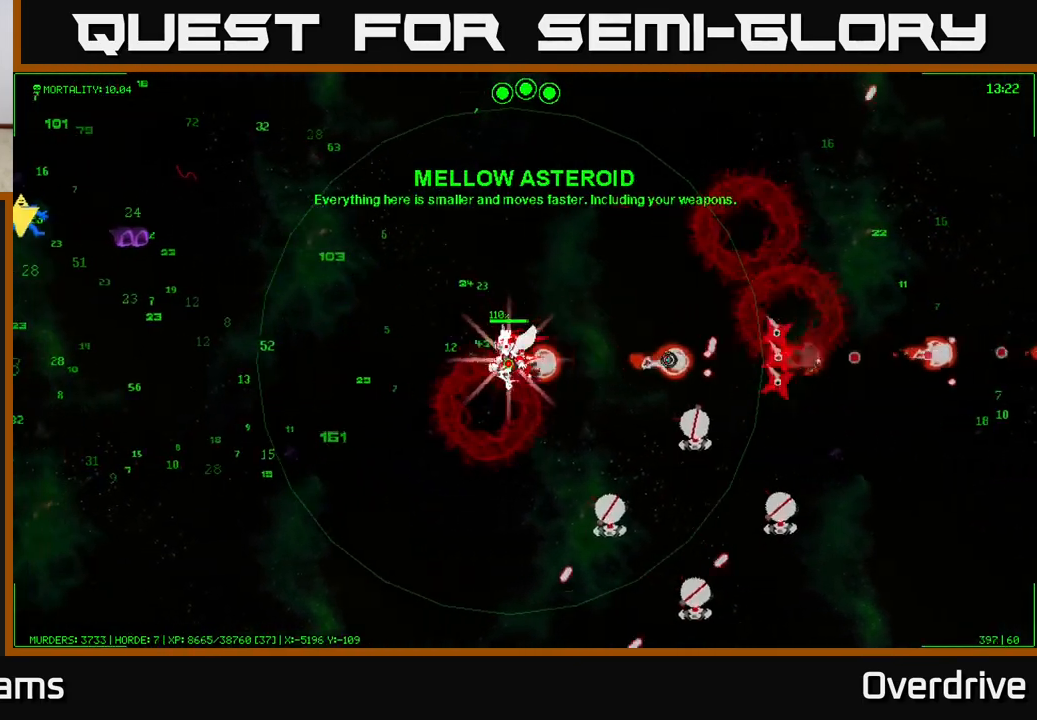
{"dt_ms": 500, "buttons": [], "left_stick": "left", "right_stick": "center", "events": []}
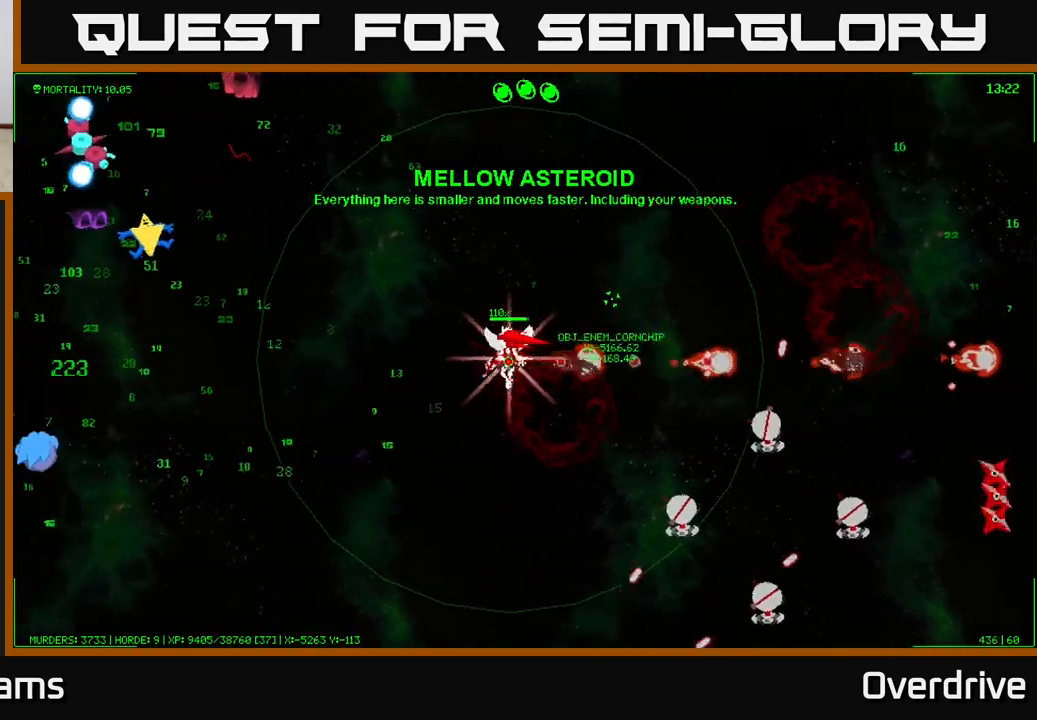
{"dt_ms": 500, "buttons": [], "left_stick": "left", "right_stick": "center", "events": []}
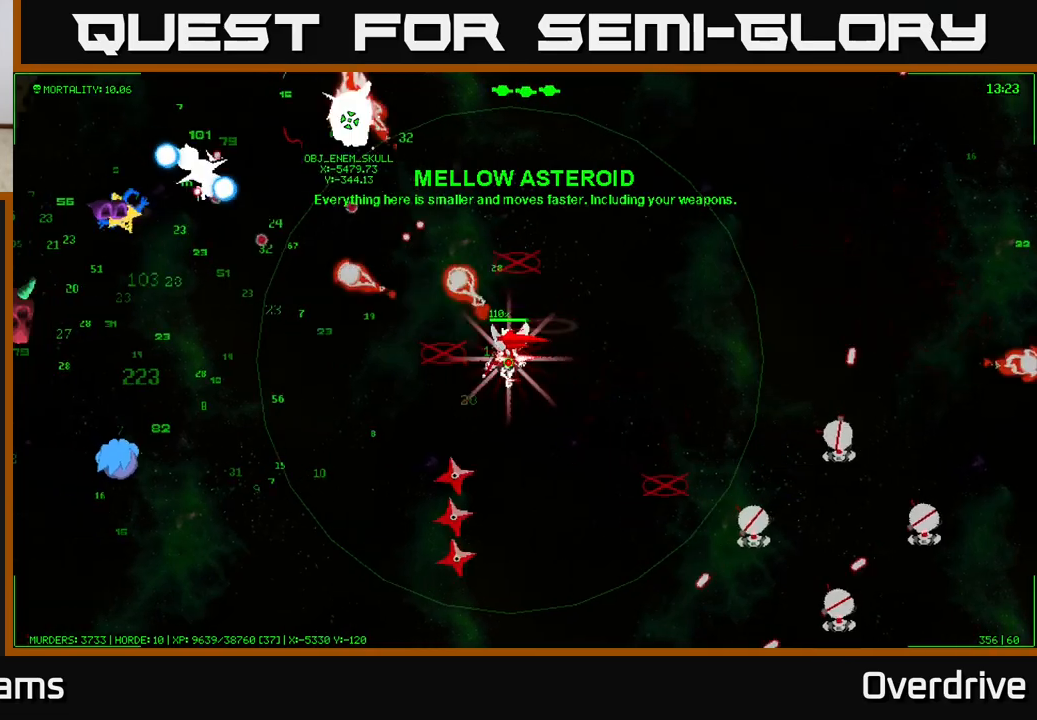
{"dt_ms": 500, "buttons": [], "left_stick": "down-left", "right_stick": "center", "events": [[383, "left_stick", "down-left"]]}
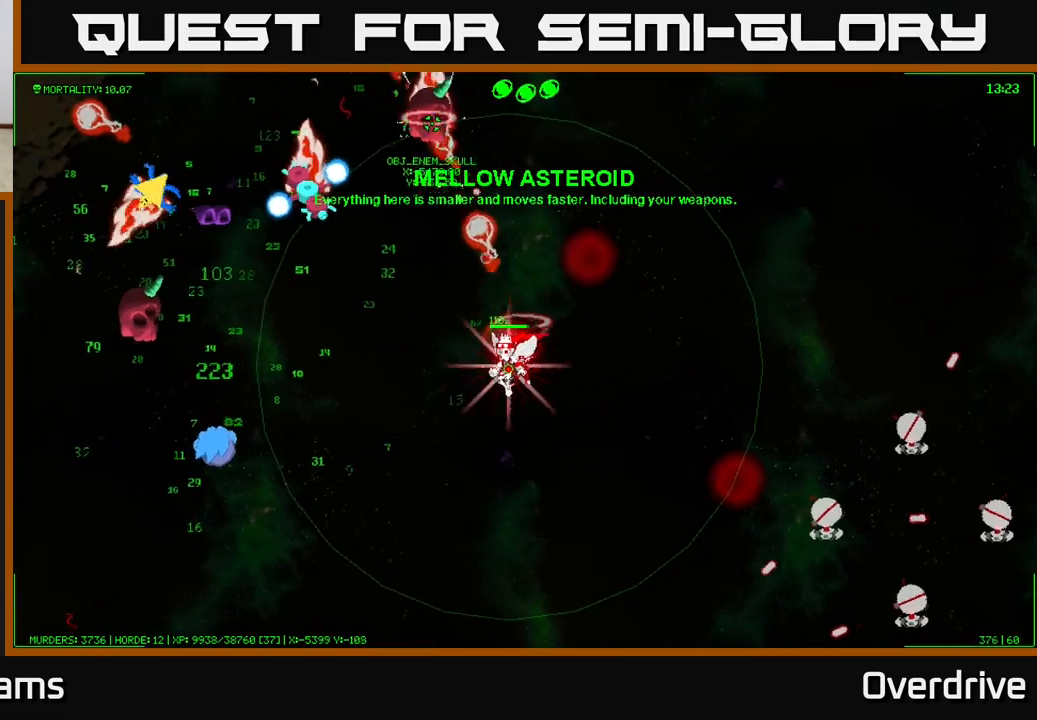
{"dt_ms": 500, "buttons": [], "left_stick": "down", "right_stick": "center", "events": [[450, "left_stick", "down"]]}
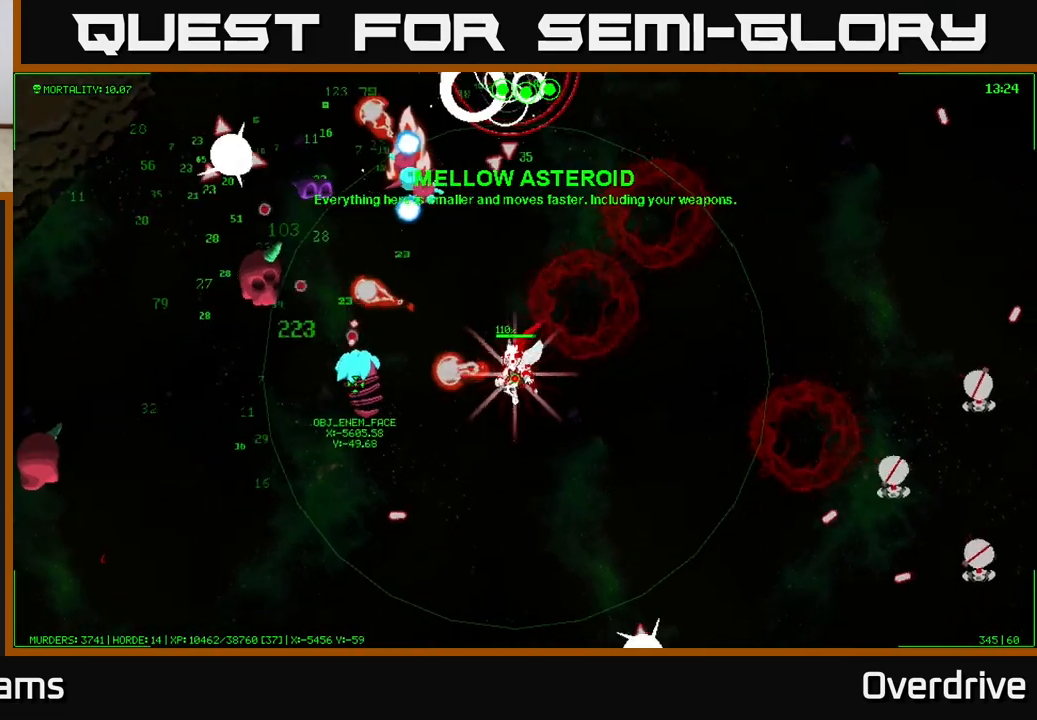
{"dt_ms": 500, "buttons": [], "left_stick": "down-left", "right_stick": "center", "events": [[233, "left_stick", "down-left"]]}
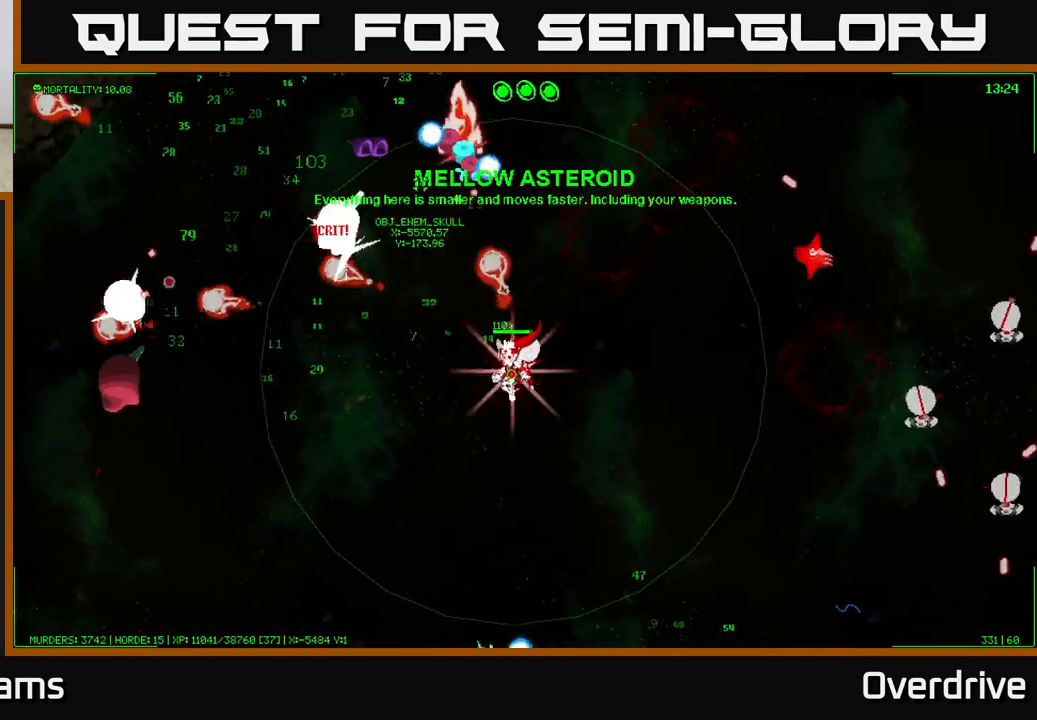
{"dt_ms": 1000, "buttons": [], "left_stick": "up-left", "right_stick": "center", "events": [[17, "left_stick", "left"], [683, "left_stick", "up-left"]]}